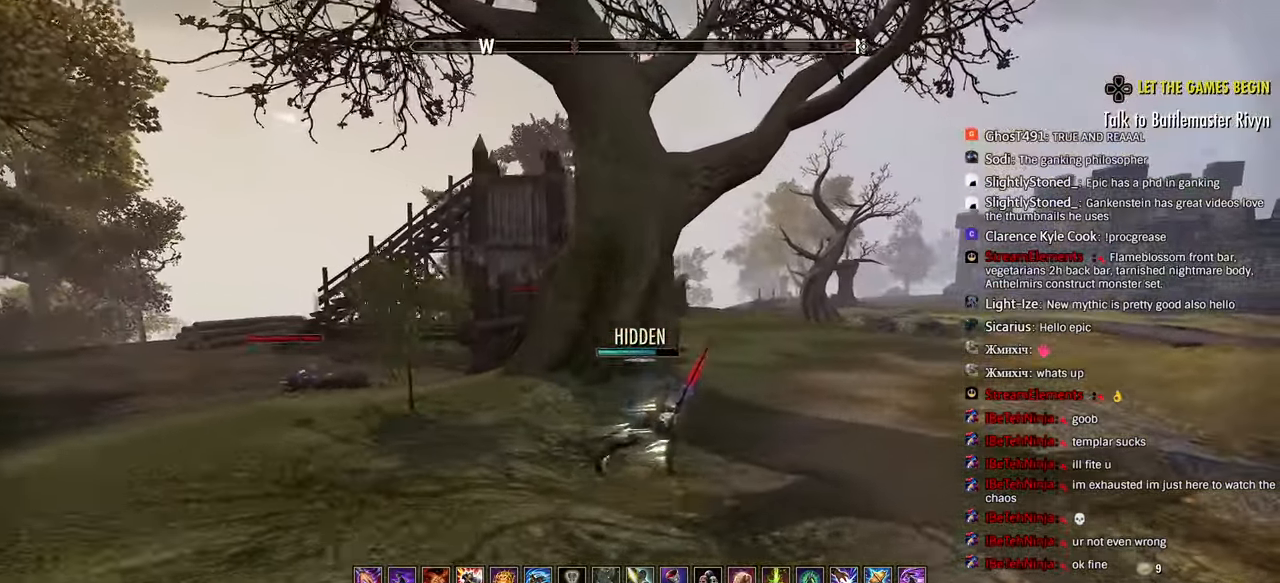
Gameplay with a controller (PlayStation layout); each line is a JSON object with the inputs held at the frame after it (dt_ms = milliseconds from this image to that frame). "events" lists button and stick changes between this image and that frame as [ms after this image, input, new state], when the widget could be followed in between.
{"dt_ms": 1000, "buttons": [], "left_stick": "up-right", "right_stick": "right"}
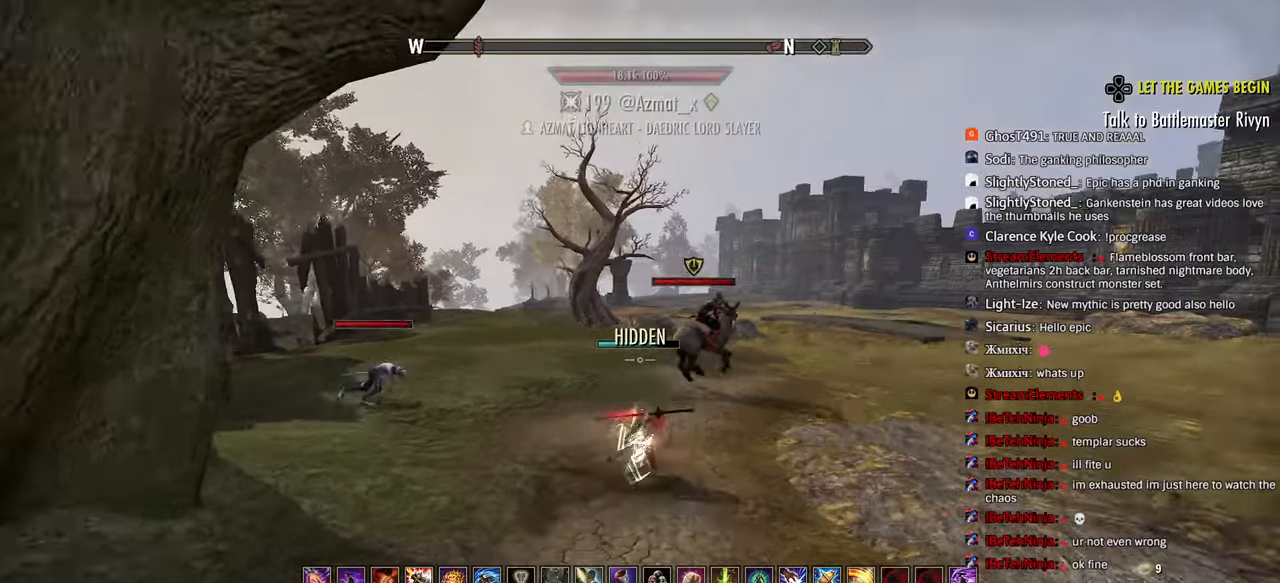
{"dt_ms": 500, "buttons": [], "left_stick": "up-right", "right_stick": "center", "events": [[483, "right_stick", "center"]]}
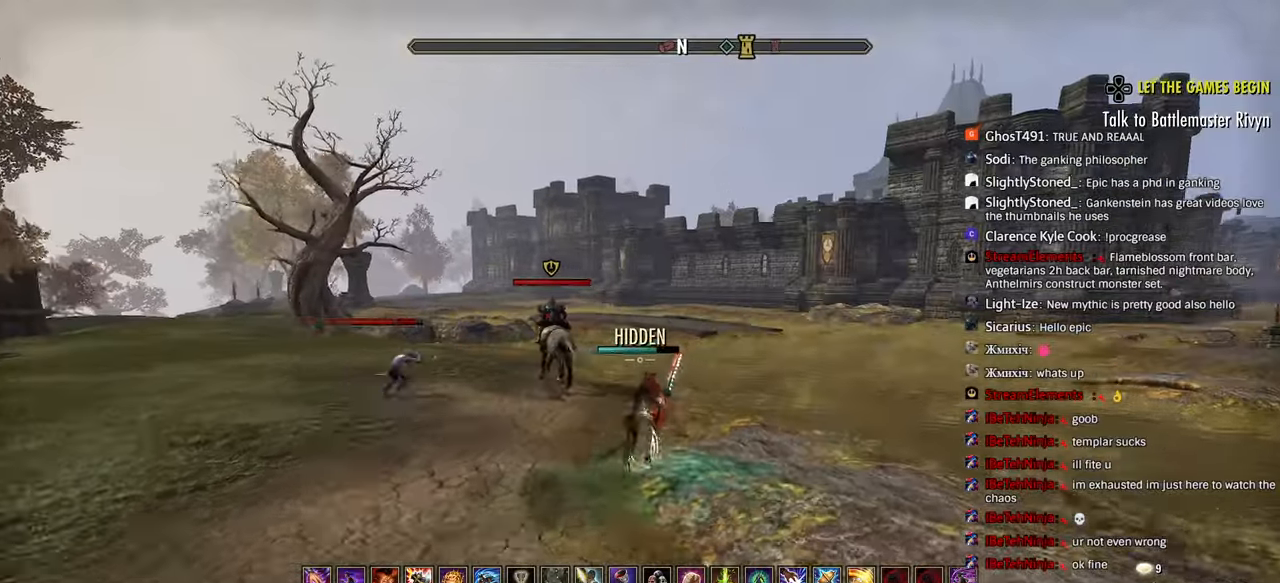
{"dt_ms": 500, "buttons": [], "left_stick": "up-right", "right_stick": "center", "events": [[67, "right_stick", "left"], [150, "right_stick", "center"]]}
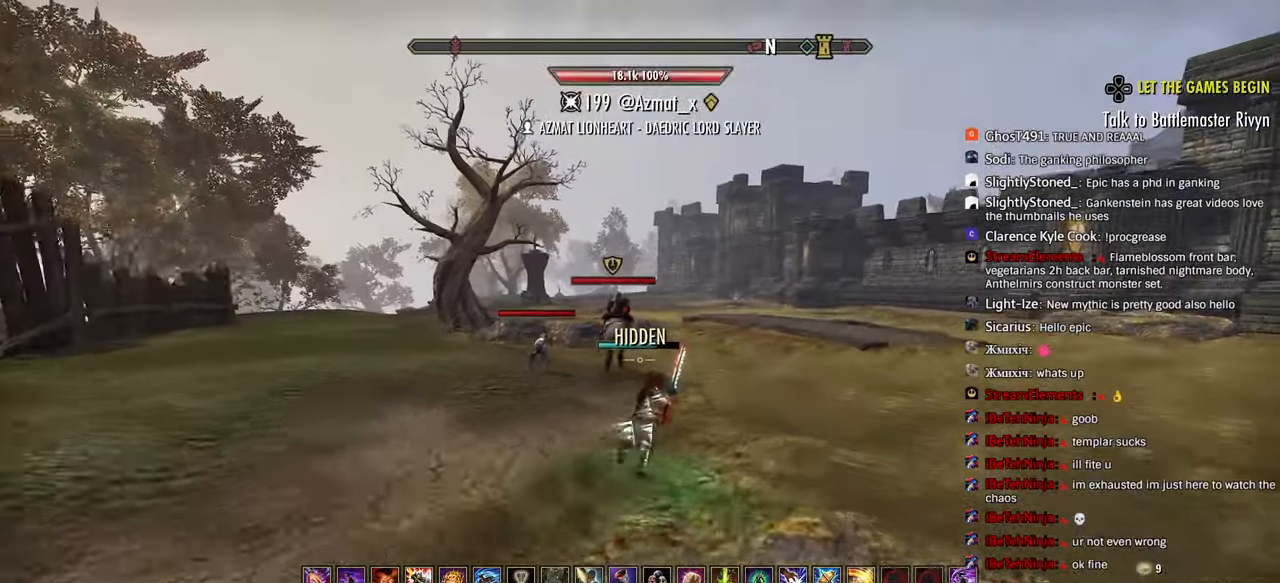
{"dt_ms": 500, "buttons": ["L3"], "left_stick": "down-right", "right_stick": "center", "events": [[150, "right_stick", "left"], [317, "right_stick", "center"], [433, "L3", "down"], [433, "left_stick", "down-right"]]}
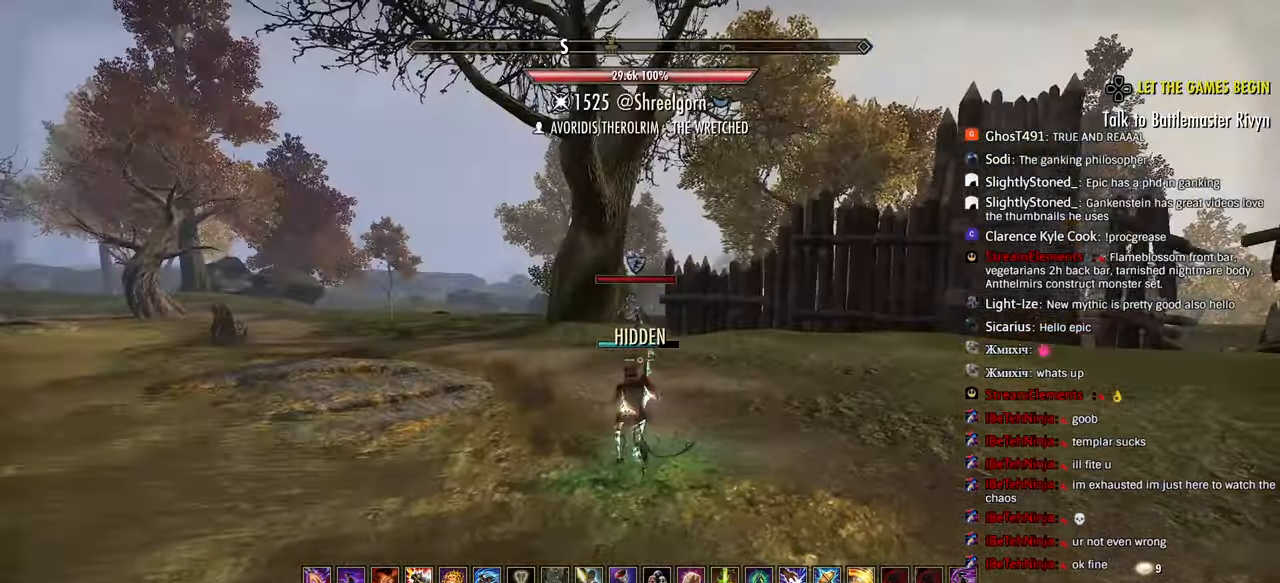
{"dt_ms": 500, "buttons": [], "left_stick": "down-right", "right_stick": "center", "events": [[33, "L3", "up"]]}
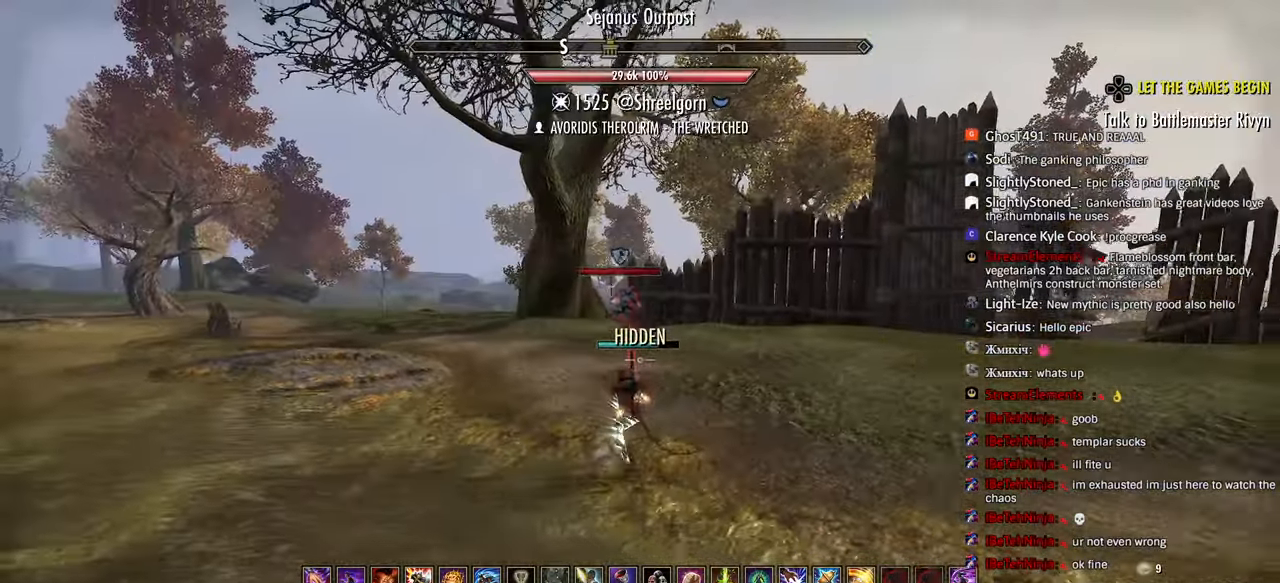
{"dt_ms": 500, "buttons": [], "left_stick": "down-right", "right_stick": "center", "events": [[217, "SQUARE", "down"], [283, "SQUARE", "up"]]}
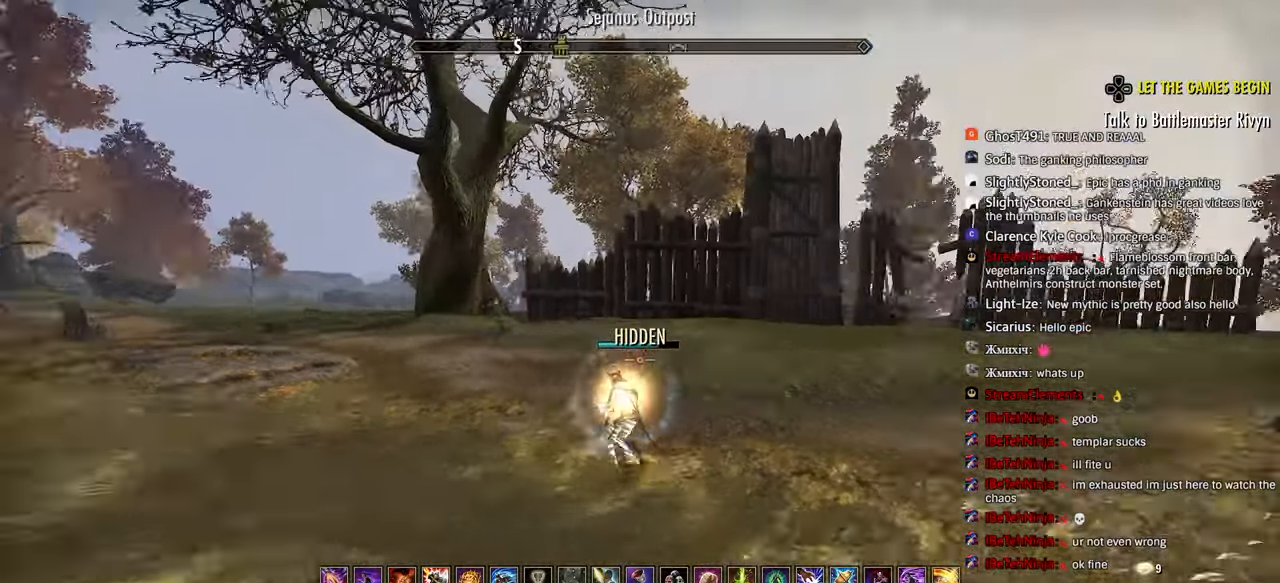
{"dt_ms": 500, "buttons": [], "left_stick": "right", "right_stick": "center", "events": [[33, "right_stick", "right"], [133, "left_stick", "right"], [133, "right_stick", "center"]]}
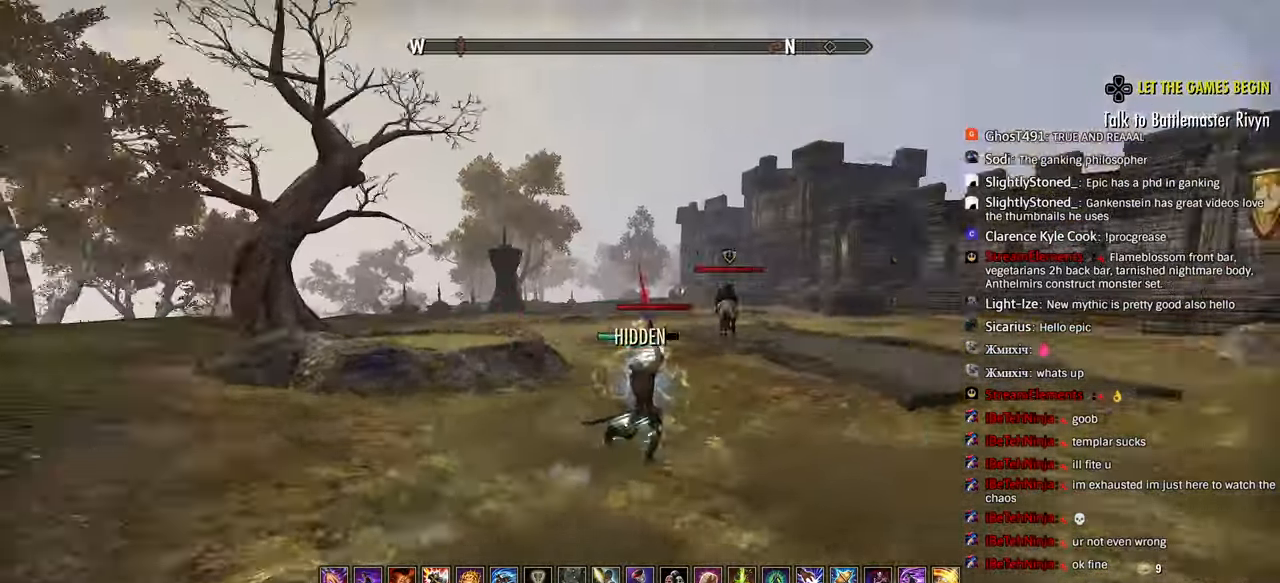
{"dt_ms": 500, "buttons": [], "left_stick": "up-right", "right_stick": "up-left", "events": [[150, "left_stick", "up-right"], [233, "CIRCLE", "down"], [333, "CIRCLE", "up"], [333, "right_stick", "left"], [383, "right_stick", "center"], [467, "right_stick", "up-left"]]}
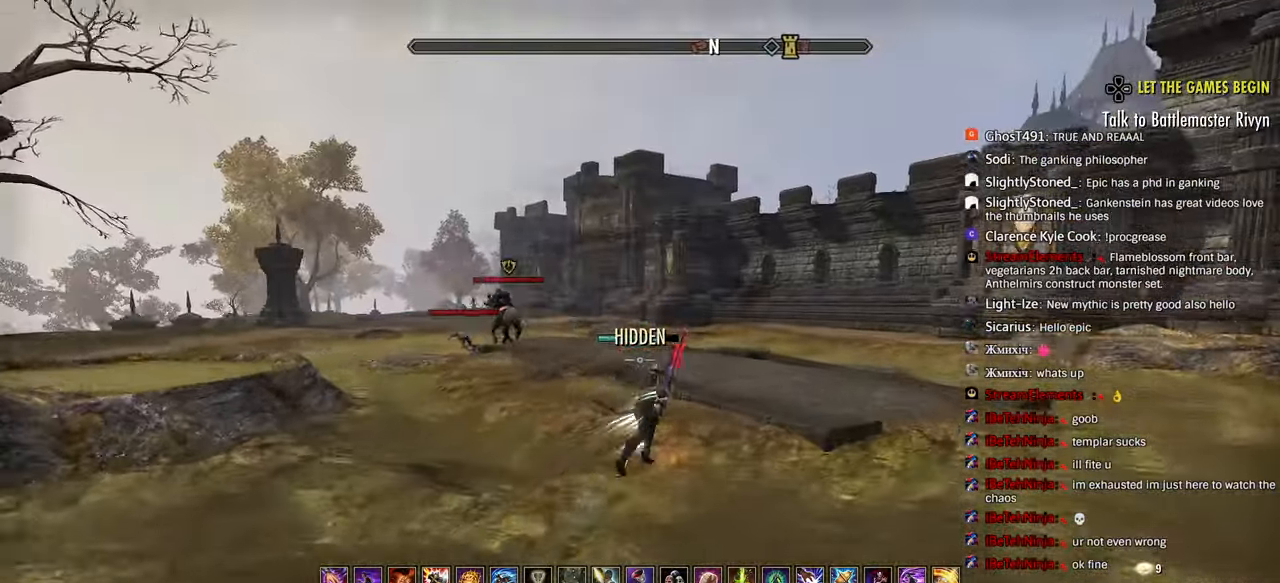
{"dt_ms": 500, "buttons": [], "left_stick": "up-right", "right_stick": "left", "events": [[83, "right_stick", "left"]]}
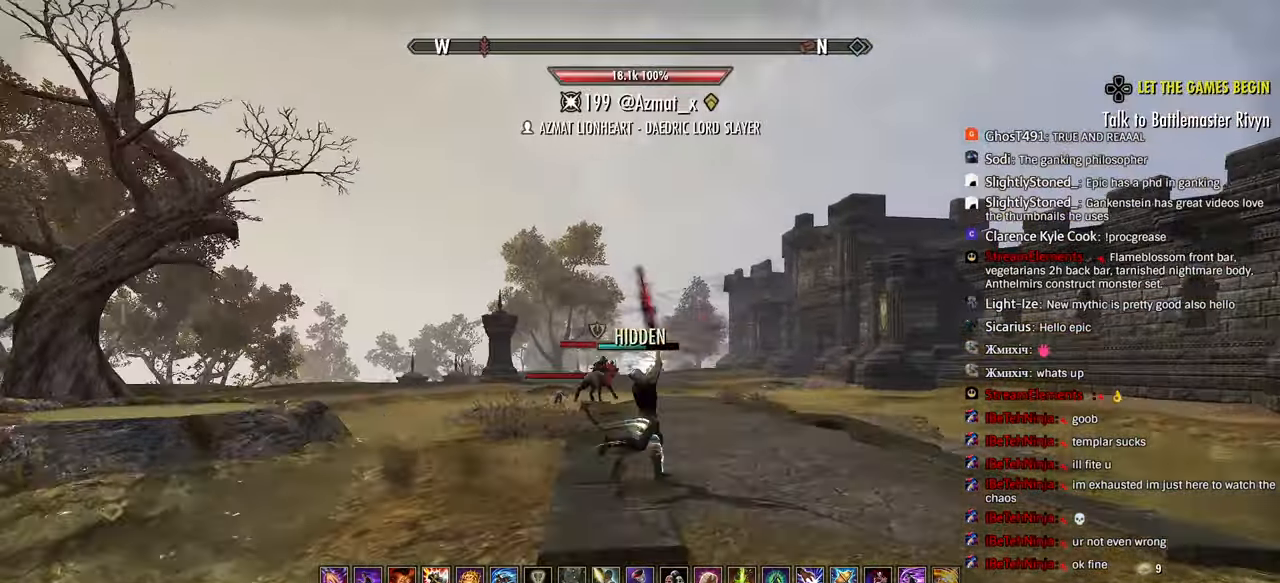
{"dt_ms": 500, "buttons": [], "left_stick": "up-right", "right_stick": "left", "events": []}
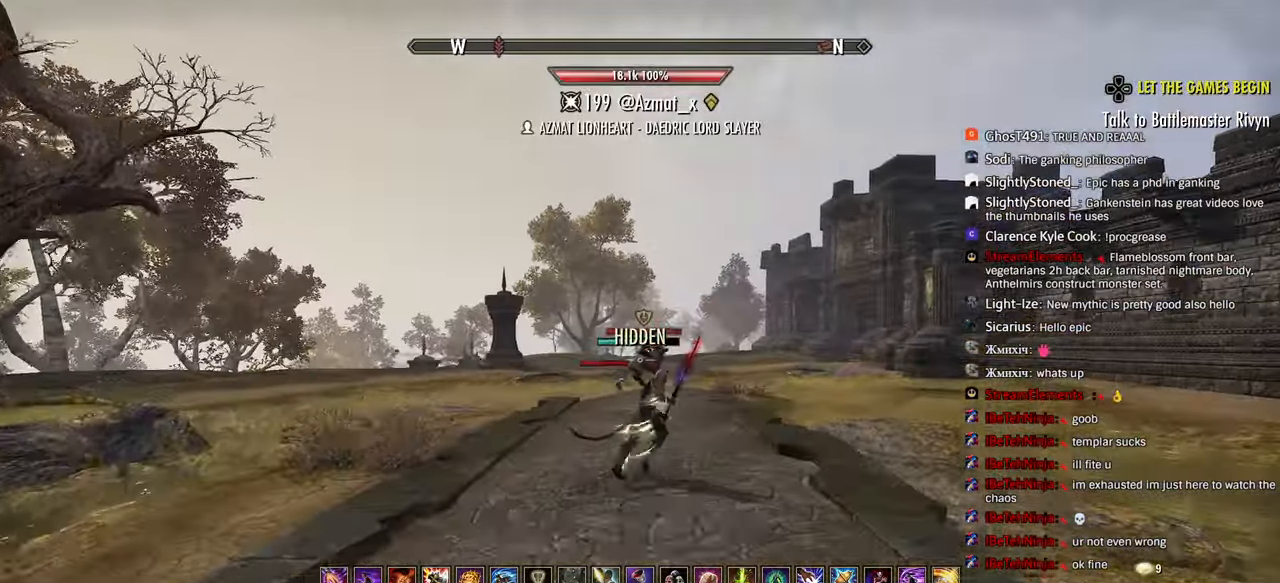
{"dt_ms": 500, "buttons": [], "left_stick": "up-right", "right_stick": "center", "events": [[450, "right_stick", "center"]]}
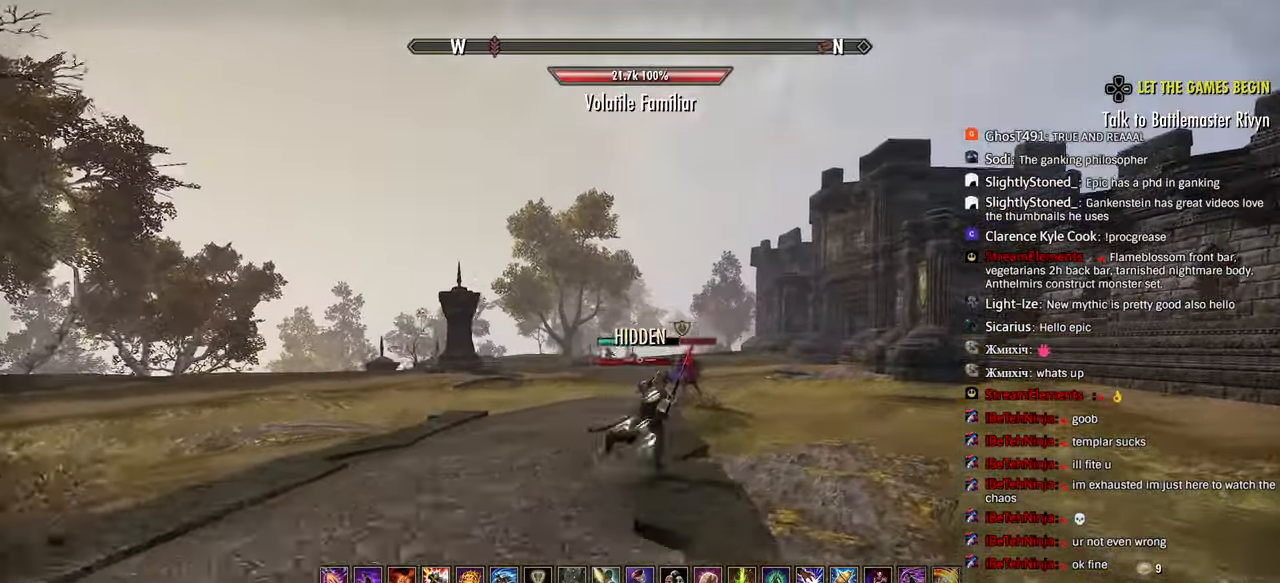
{"dt_ms": 500, "buttons": [], "left_stick": "up-right", "right_stick": "center", "events": []}
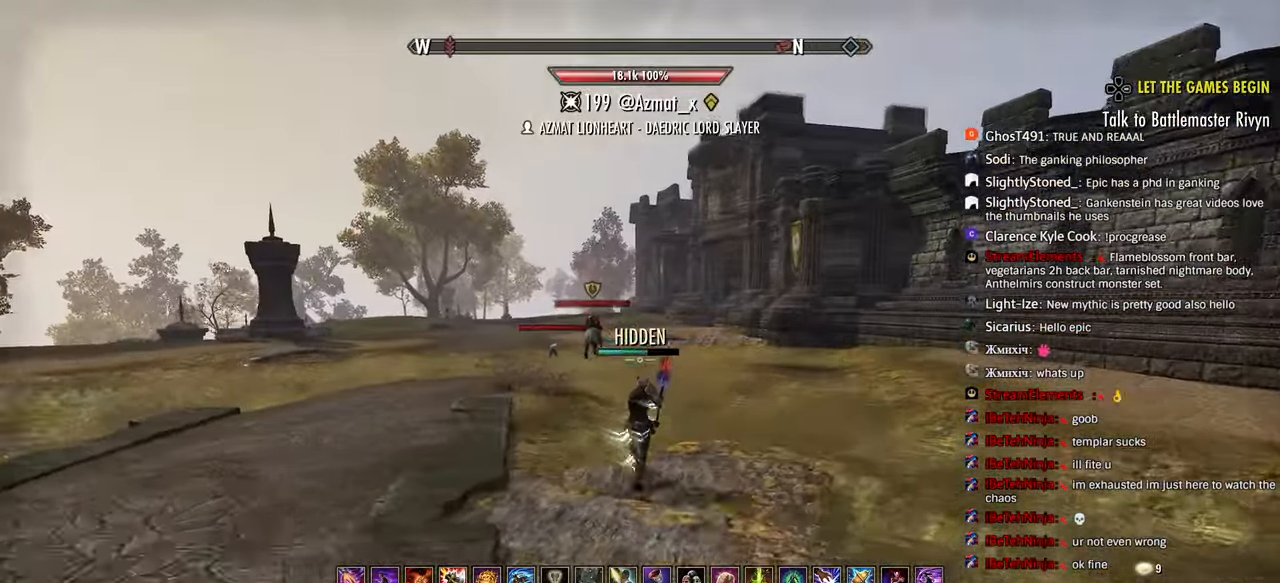
{"dt_ms": 500, "buttons": [], "left_stick": "up", "right_stick": "center", "events": [[50, "SQUARE", "down"], [150, "SQUARE", "up"], [400, "left_stick", "up"]]}
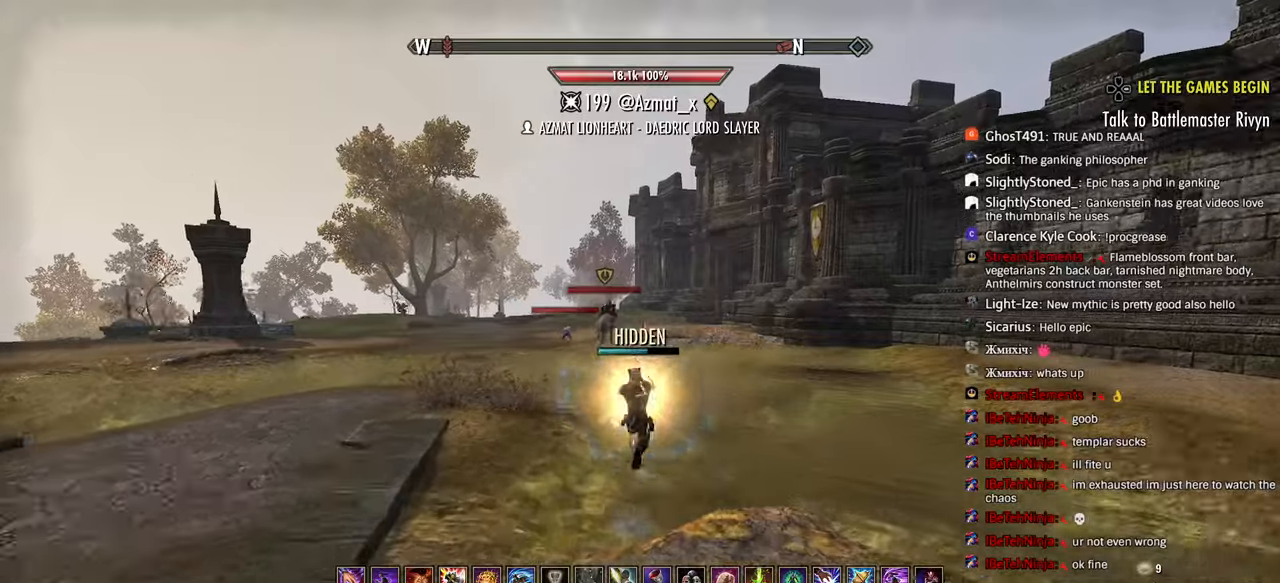
{"dt_ms": 500, "buttons": ["L1"], "left_stick": "up", "right_stick": "center", "events": [[383, "L1", "down"]]}
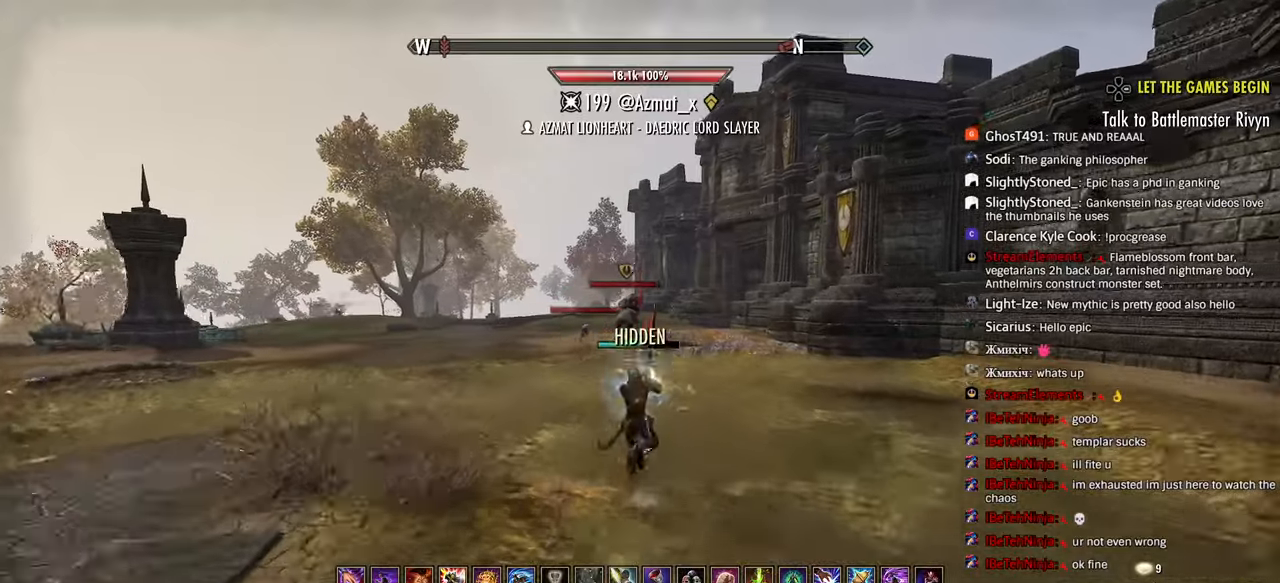
{"dt_ms": 500, "buttons": [], "left_stick": "up", "right_stick": "center", "events": [[17, "L1", "up"]]}
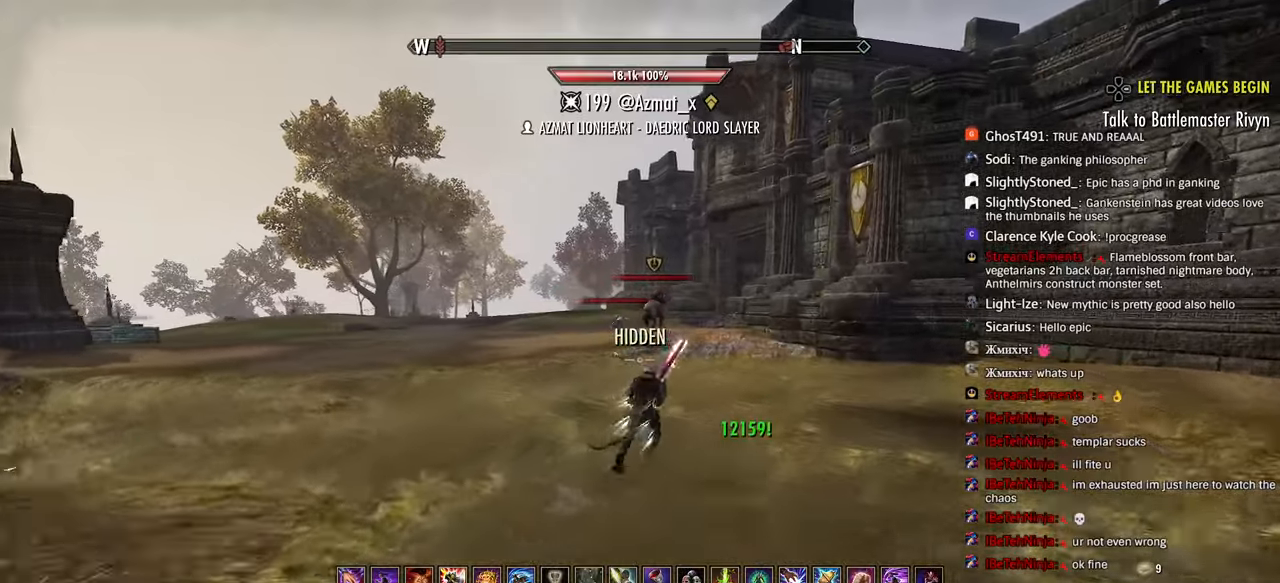
{"dt_ms": 500, "buttons": [], "left_stick": "up", "right_stick": "center", "events": []}
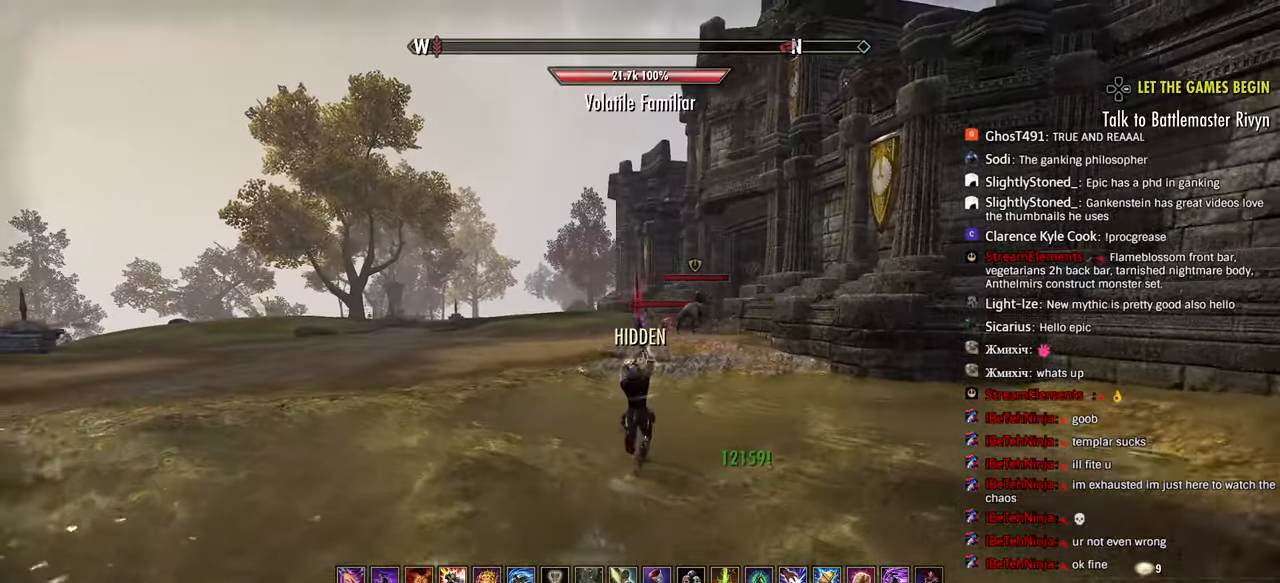
{"dt_ms": 500, "buttons": [], "left_stick": "up", "right_stick": "down-right", "events": [[117, "R1", "down"], [233, "R1", "up"], [450, "right_stick", "down-right"]]}
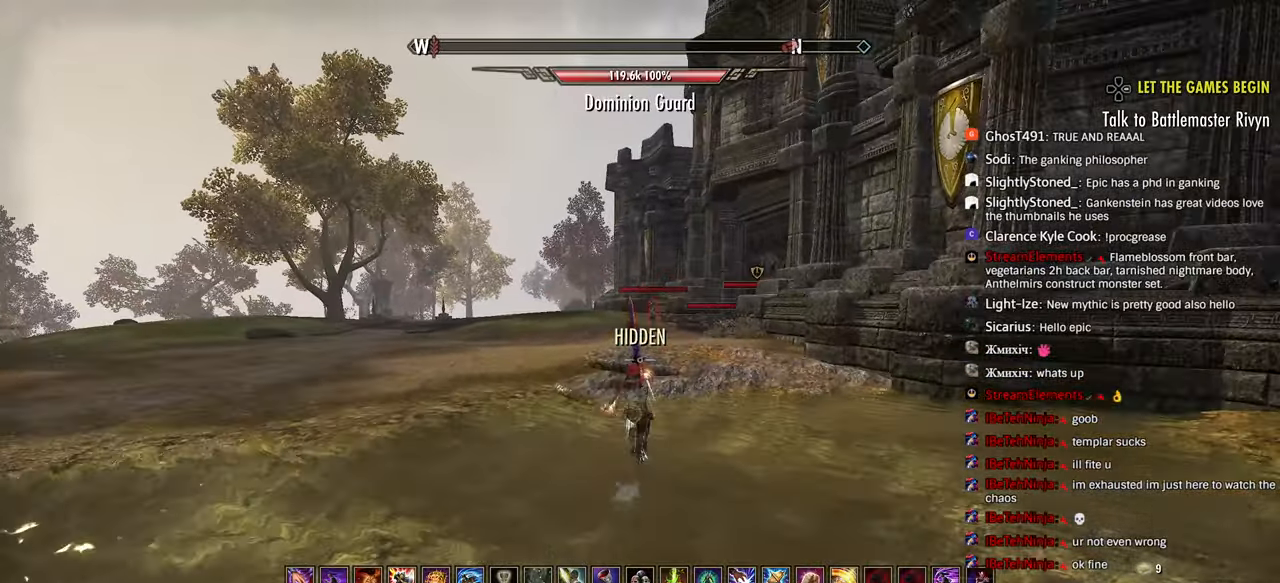
{"dt_ms": 500, "buttons": [], "left_stick": "up", "right_stick": "down-right", "events": [[67, "right_stick", "right"], [250, "right_stick", "down-right"]]}
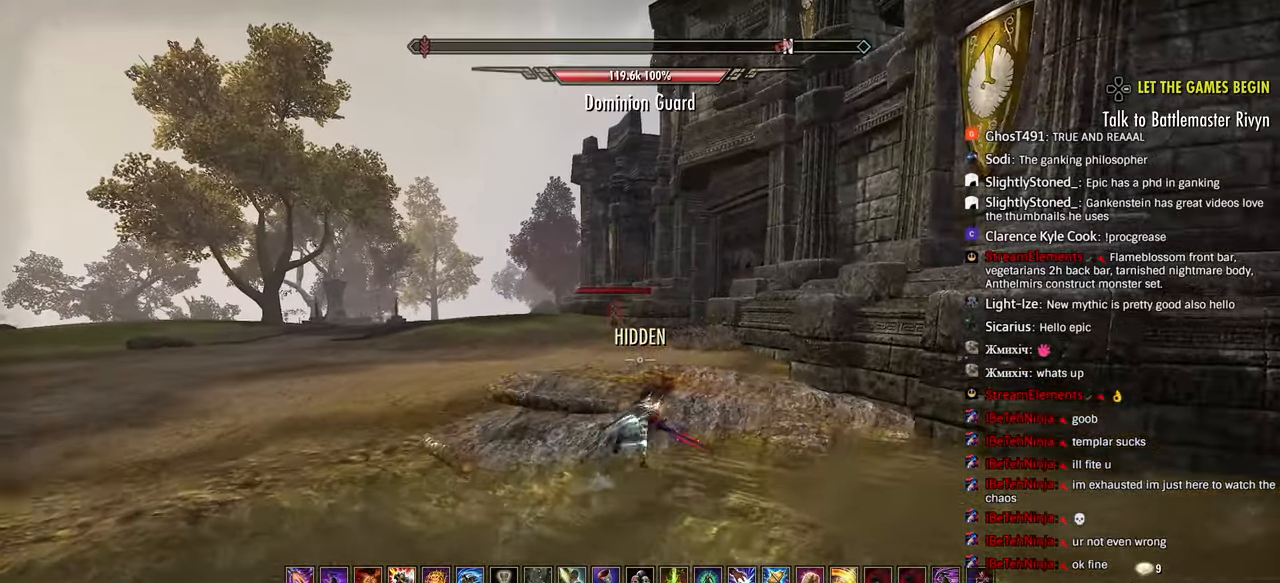
{"dt_ms": 500, "buttons": [], "left_stick": "up", "right_stick": "left", "events": [[383, "right_stick", "left"]]}
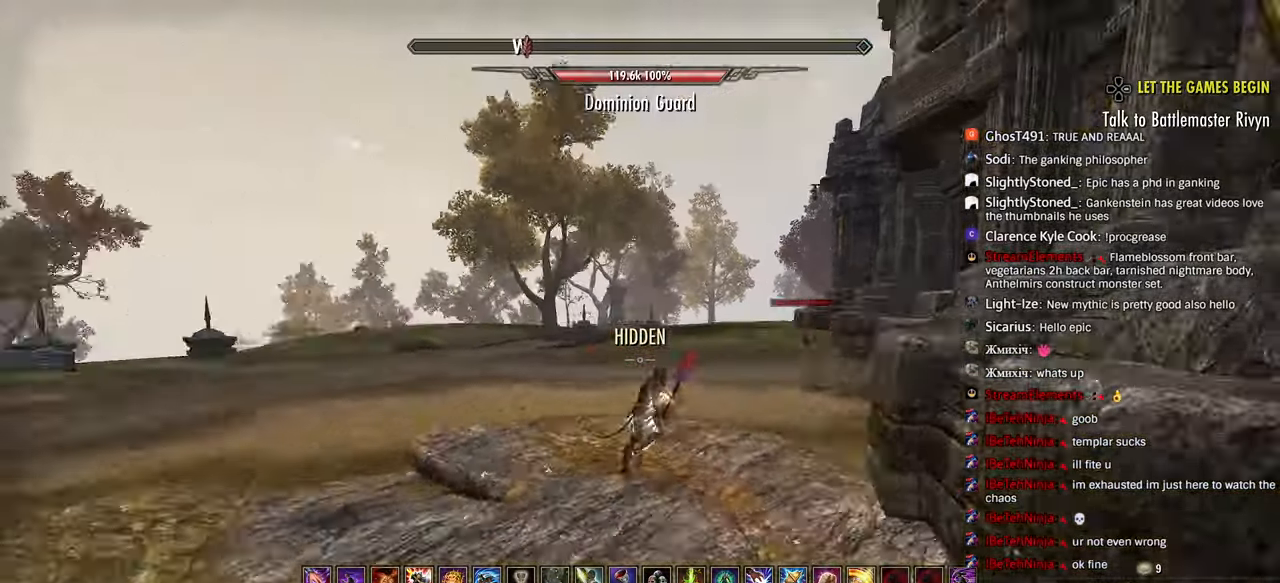
{"dt_ms": 500, "buttons": ["CIRCLE"], "left_stick": "up", "right_stick": "left", "events": [[500, "CIRCLE", "down"]]}
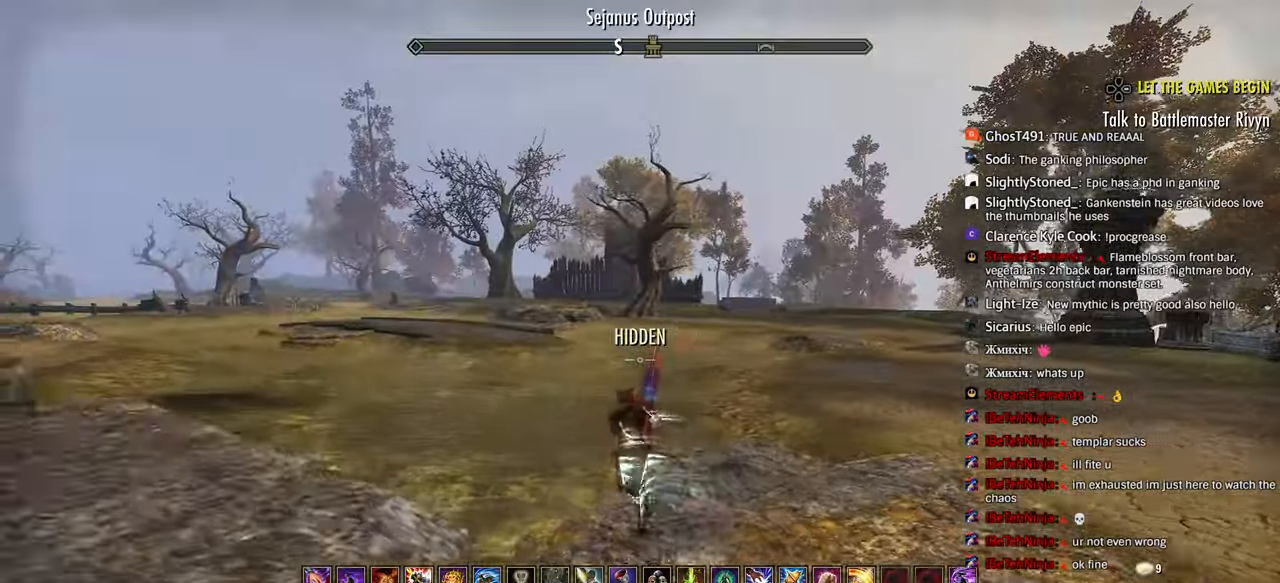
{"dt_ms": 500, "buttons": [], "left_stick": "up", "right_stick": "center", "events": [[83, "CIRCLE", "up"], [283, "right_stick", "center"]]}
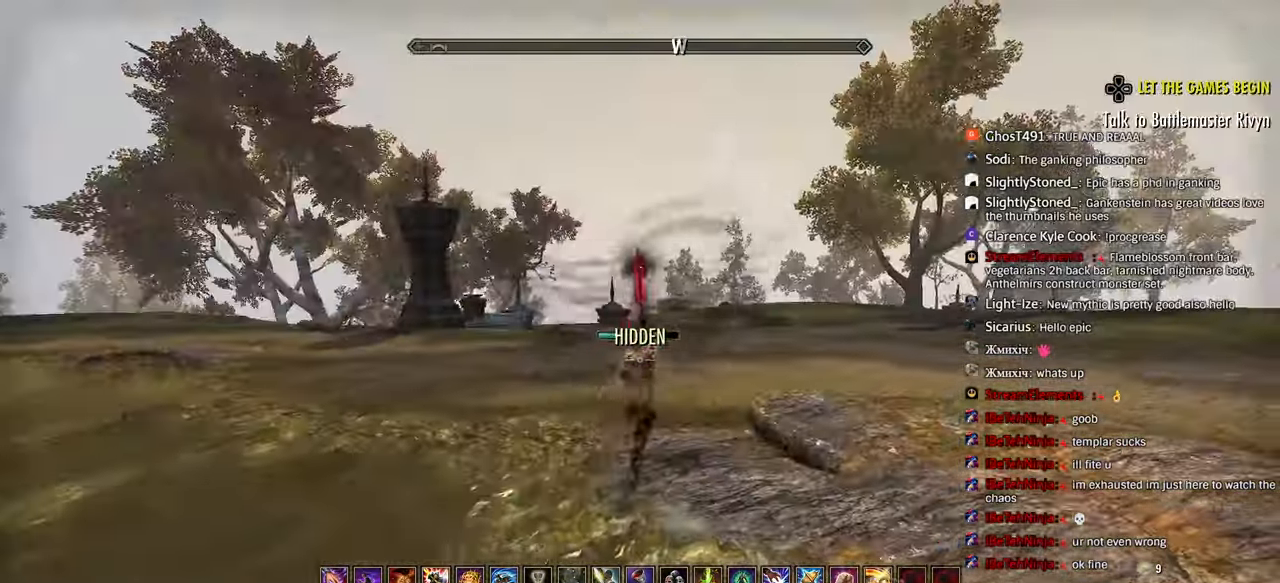
{"dt_ms": 500, "buttons": ["CIRCLE"], "left_stick": "up-left", "right_stick": "center", "events": [[217, "right_stick", "down"], [250, "left_stick", "up-left"], [267, "right_stick", "left"], [483, "right_stick", "center"], [500, "CIRCLE", "down"]]}
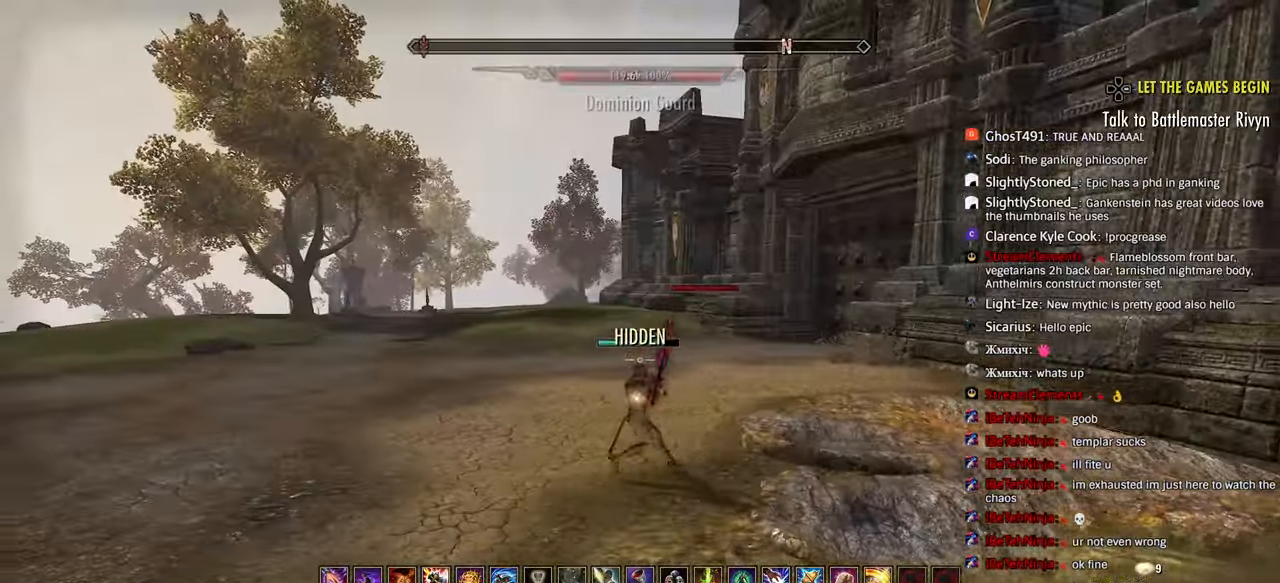
{"dt_ms": 500, "buttons": [], "left_stick": "up-left", "right_stick": "left", "events": [[100, "CIRCLE", "up"], [100, "right_stick", "left"]]}
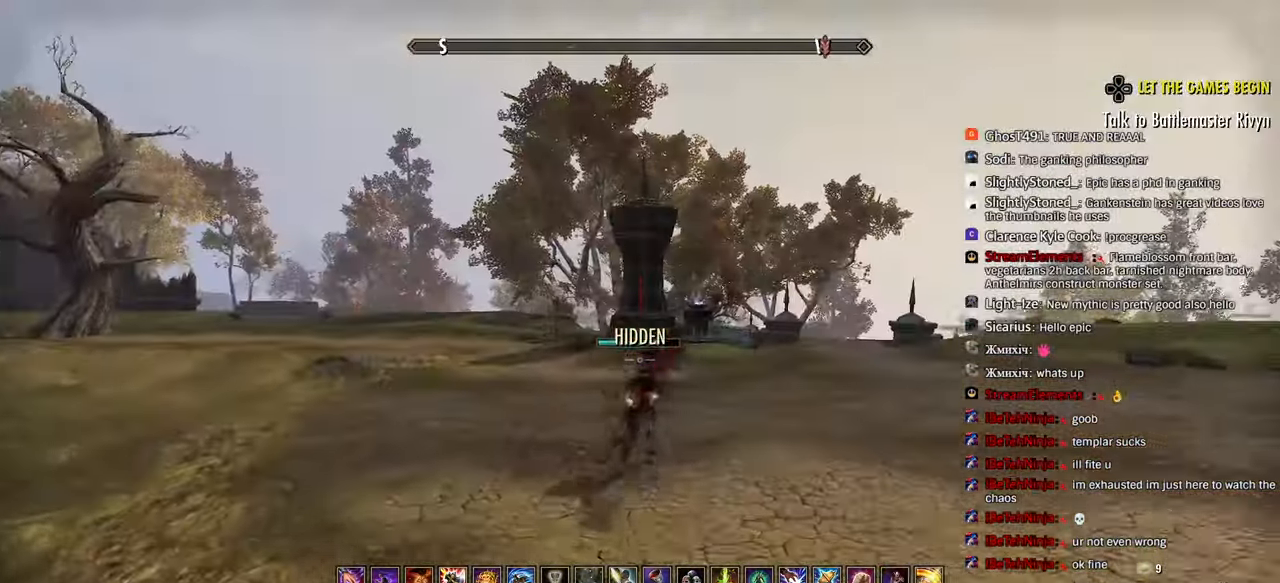
{"dt_ms": 500, "buttons": [], "left_stick": "up", "right_stick": "center", "events": [[33, "left_stick", "up"], [267, "R2", "down"], [417, "R2", "up"], [417, "right_stick", "center"]]}
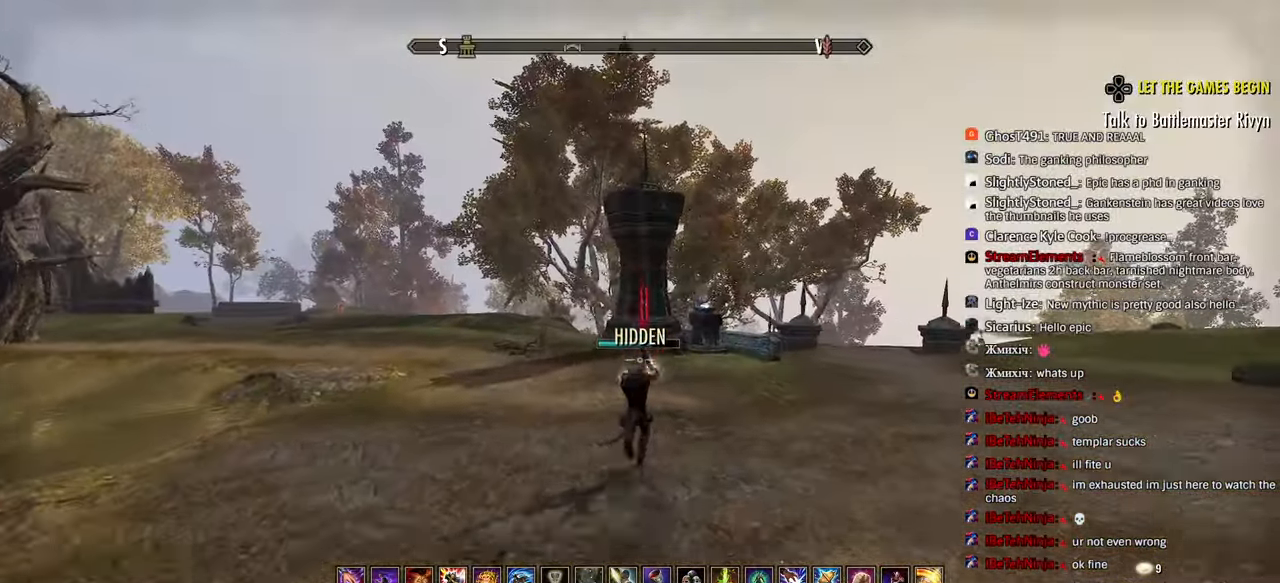
{"dt_ms": 500, "buttons": [], "left_stick": "up", "right_stick": "center", "events": [[17, "right_stick", "right"], [133, "L1", "down"], [250, "L1", "up"], [400, "right_stick", "center"]]}
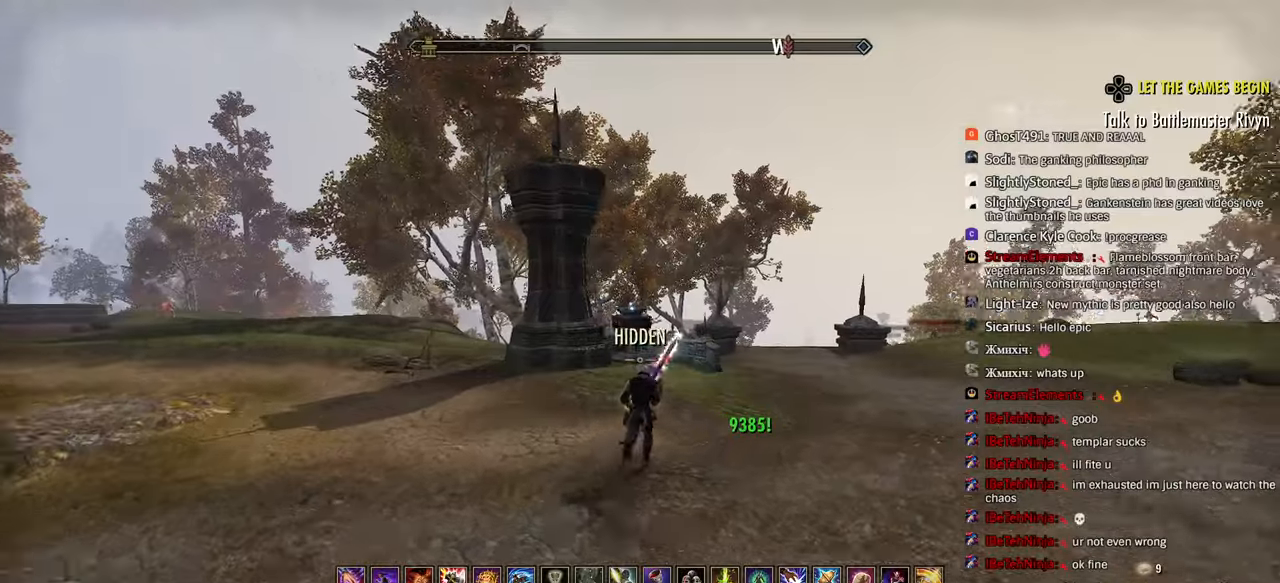
{"dt_ms": 500, "buttons": [], "left_stick": "up", "right_stick": "right", "events": [[183, "right_stick", "right"]]}
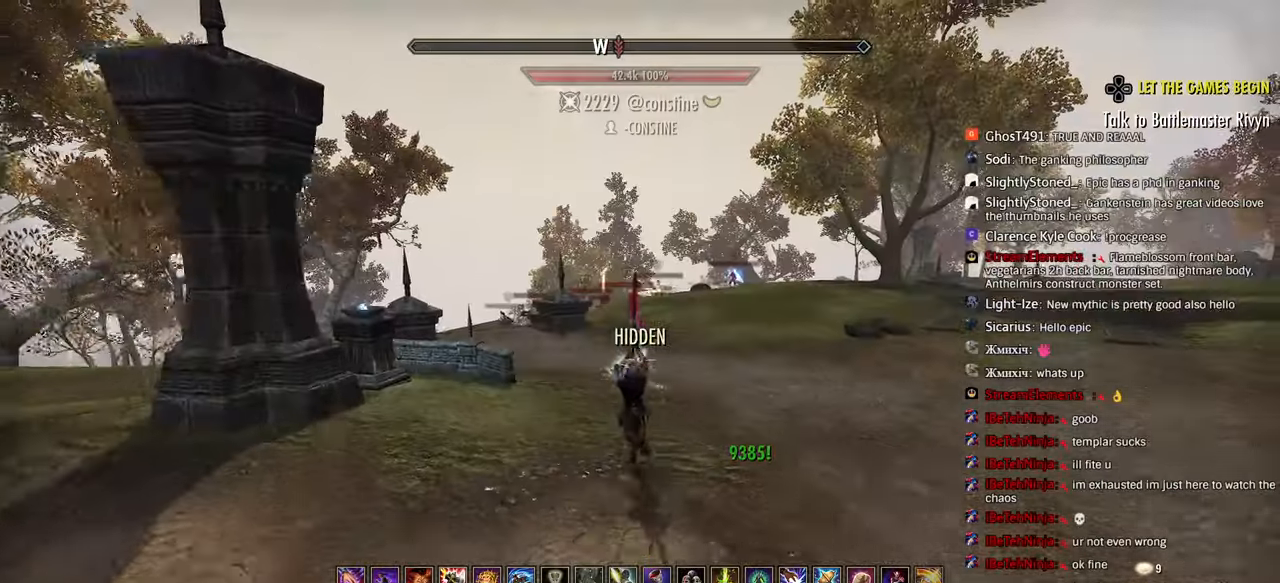
{"dt_ms": 500, "buttons": [], "left_stick": "up", "right_stick": "left", "events": [[17, "right_stick", "center"], [183, "SQUARE", "down"], [250, "right_stick", "right"], [267, "SQUARE", "up"], [317, "right_stick", "left"]]}
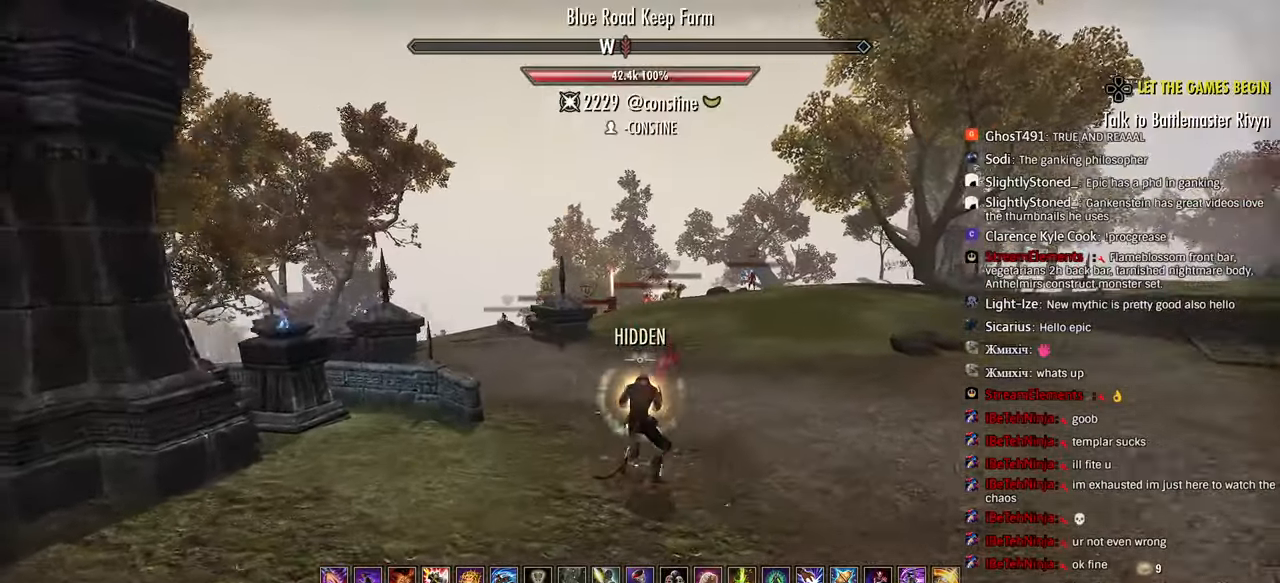
{"dt_ms": 500, "buttons": [], "left_stick": "up", "right_stick": "left", "events": [[100, "left_stick", "right"], [167, "left_stick", "up"]]}
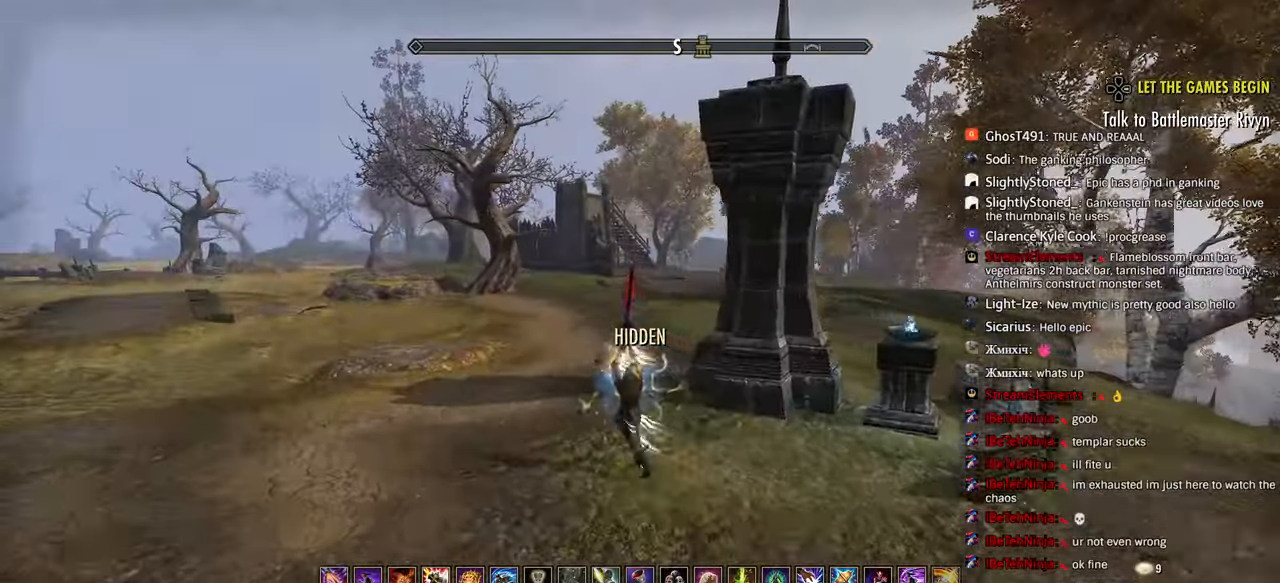
{"dt_ms": 500, "buttons": [], "left_stick": "up", "right_stick": "left", "events": [[183, "R1", "down"], [300, "R1", "up"]]}